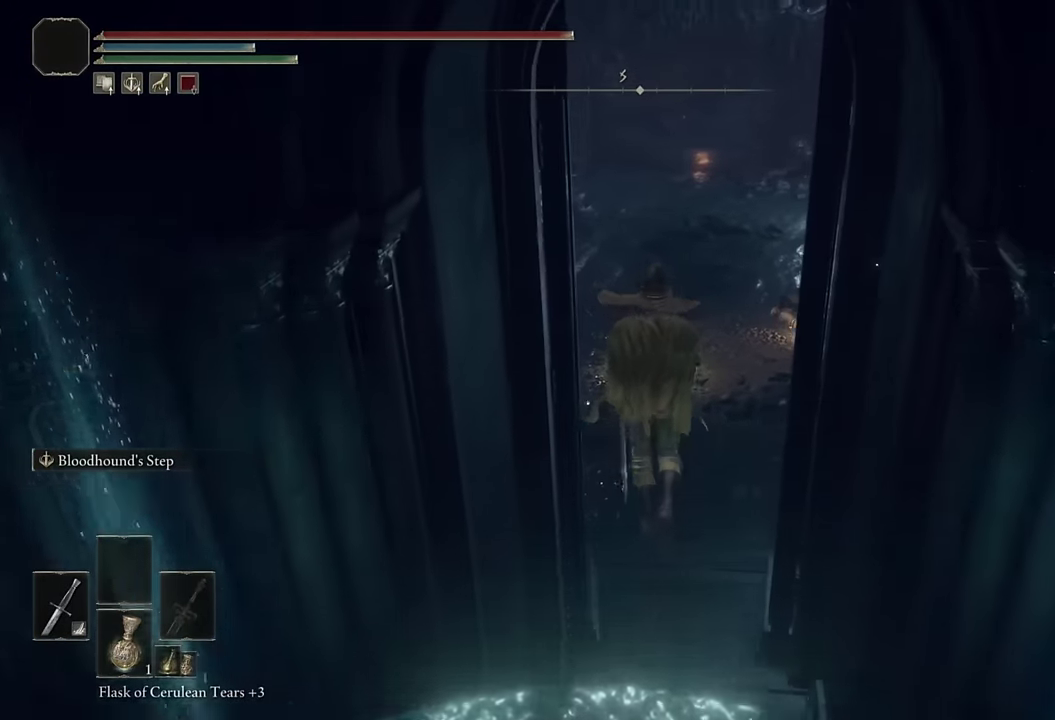
Gameplay with a controller (PlayStation layout); each line is a JSON object with the inputs held at the frame after it (dt_ms = milliseconds from this image to that frame). "events" lists button and stick changes between this image and that frame as [ms after this image, input, new state], when the widget could be followed in between. Not read: L1 R1.
{"dt_ms": 500, "buttons": ["CIRCLE"], "left_stick": "up", "right_stick": "center", "events": [[84, "right_stick", "down"], [217, "right_stick", "center"]]}
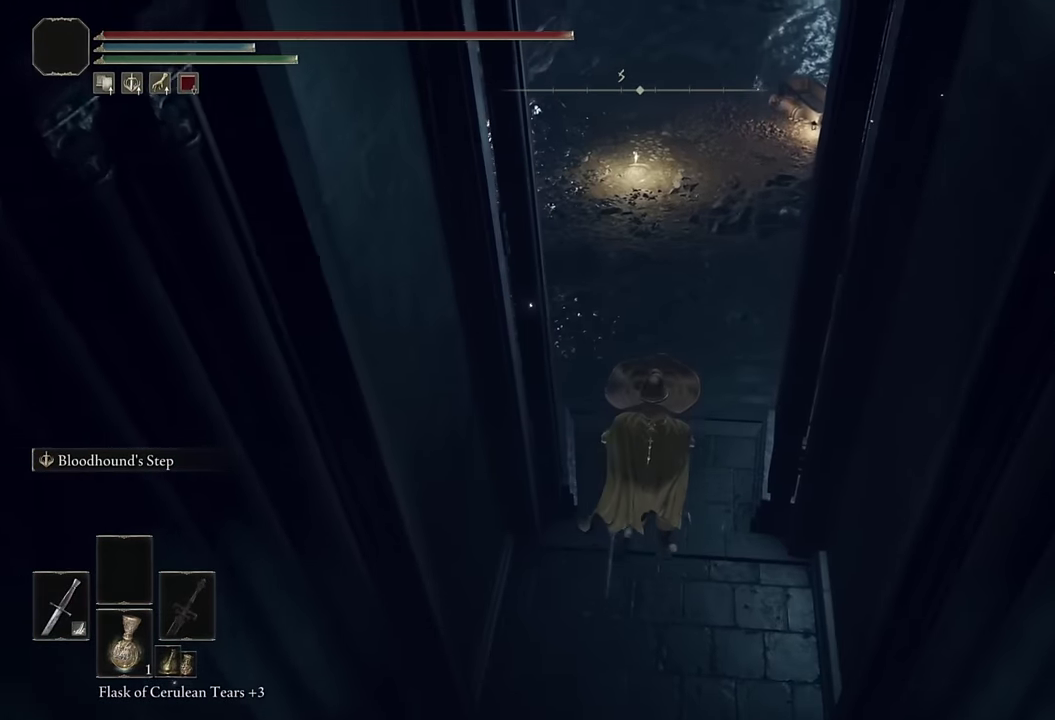
{"dt_ms": 500, "buttons": ["CIRCLE"], "left_stick": "up", "right_stick": "up", "events": [[184, "right_stick", "up"]]}
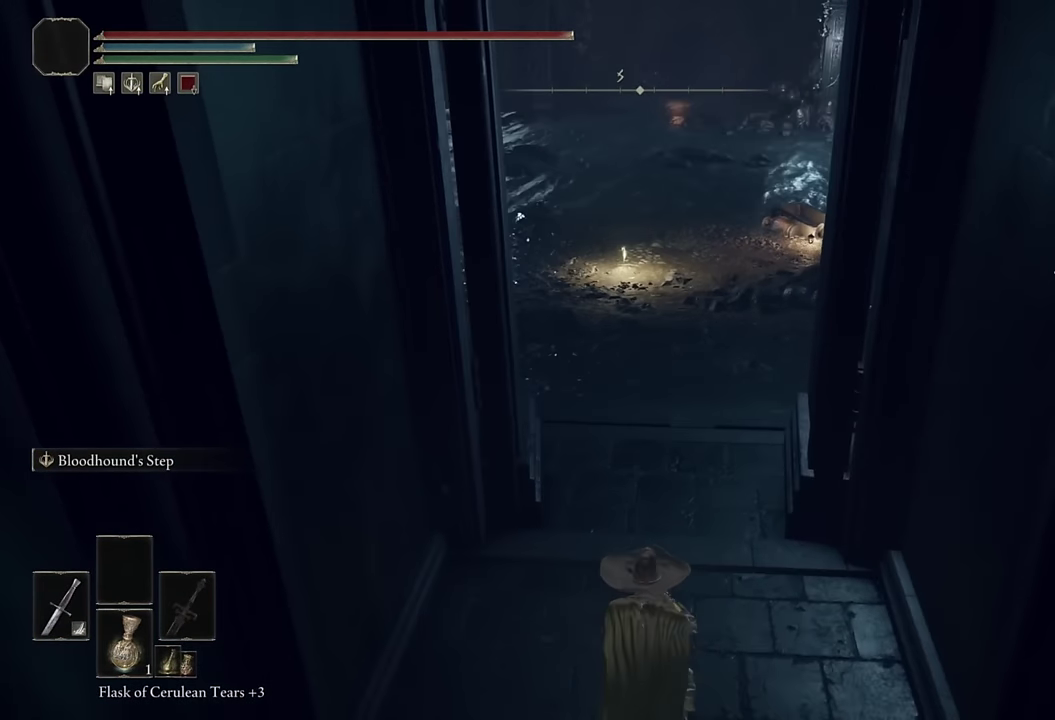
{"dt_ms": 500, "buttons": ["CIRCLE"], "left_stick": "up", "right_stick": "center", "events": [[50, "right_stick", "center"], [184, "L2", "down"], [350, "L2", "up"]]}
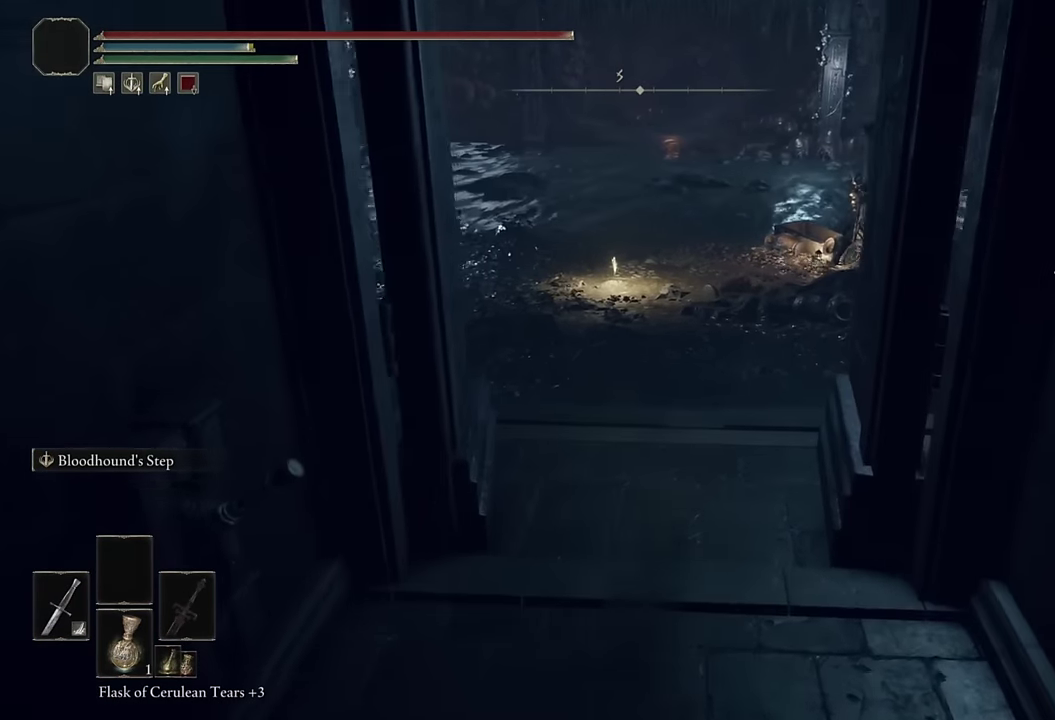
{"dt_ms": 500, "buttons": ["CIRCLE", "L2"], "left_stick": "up", "right_stick": "center", "events": [[300, "L2", "down"]]}
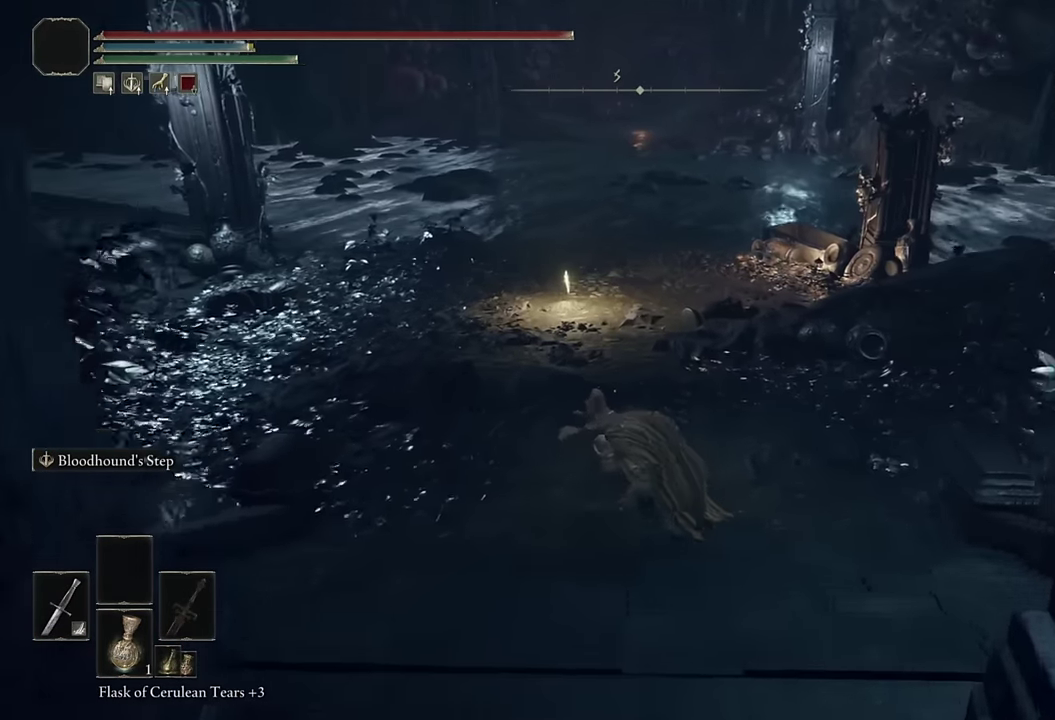
{"dt_ms": 500, "buttons": ["CIRCLE"], "left_stick": "up", "right_stick": "center", "events": [[17, "L2", "up"], [134, "right_stick", "up"], [200, "right_stick", "center"]]}
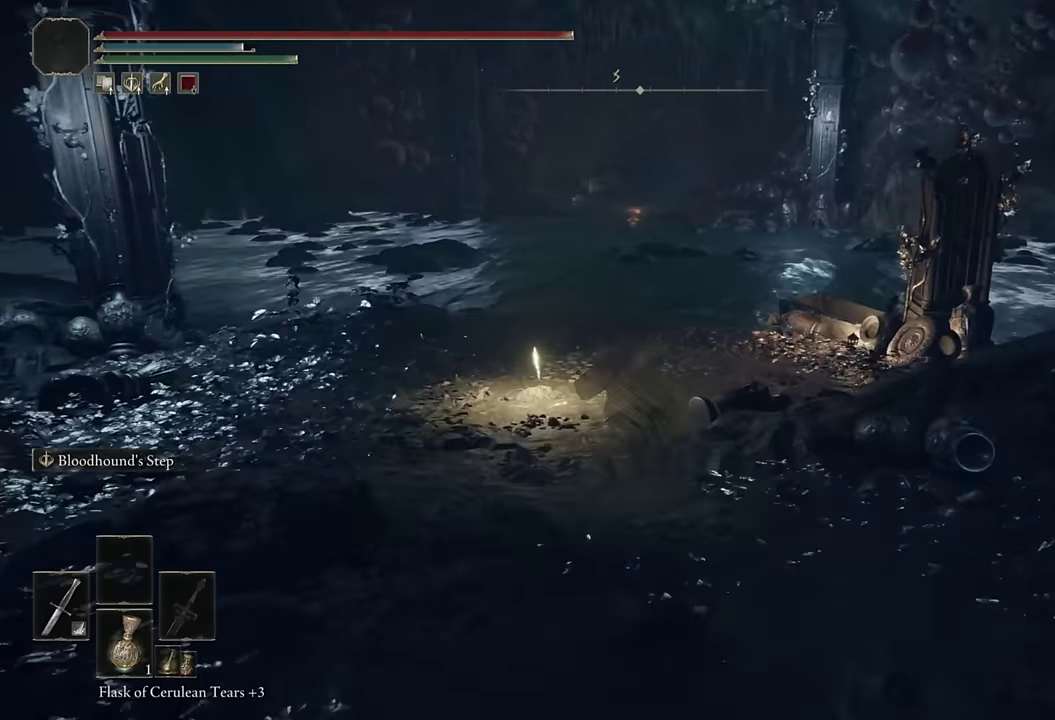
{"dt_ms": 500, "buttons": ["CIRCLE"], "left_stick": "up", "right_stick": "center", "events": [[34, "L2", "down"], [234, "L2", "up"]]}
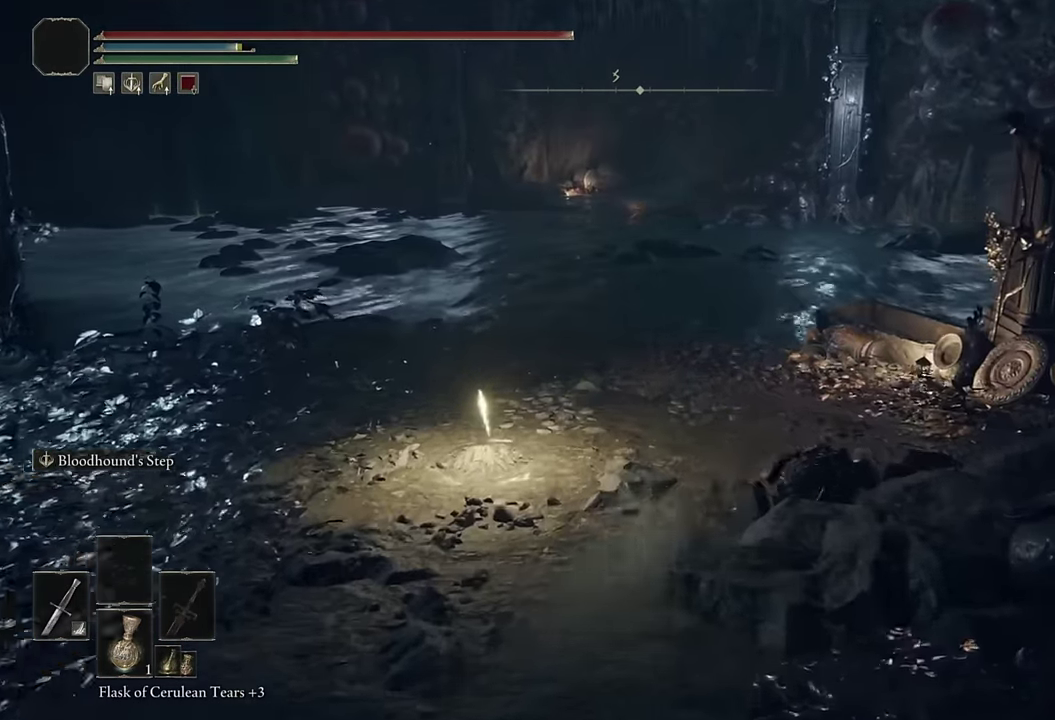
{"dt_ms": 500, "buttons": ["CIRCLE"], "left_stick": "up", "right_stick": "center", "events": [[317, "L2", "down"], [500, "L2", "up"]]}
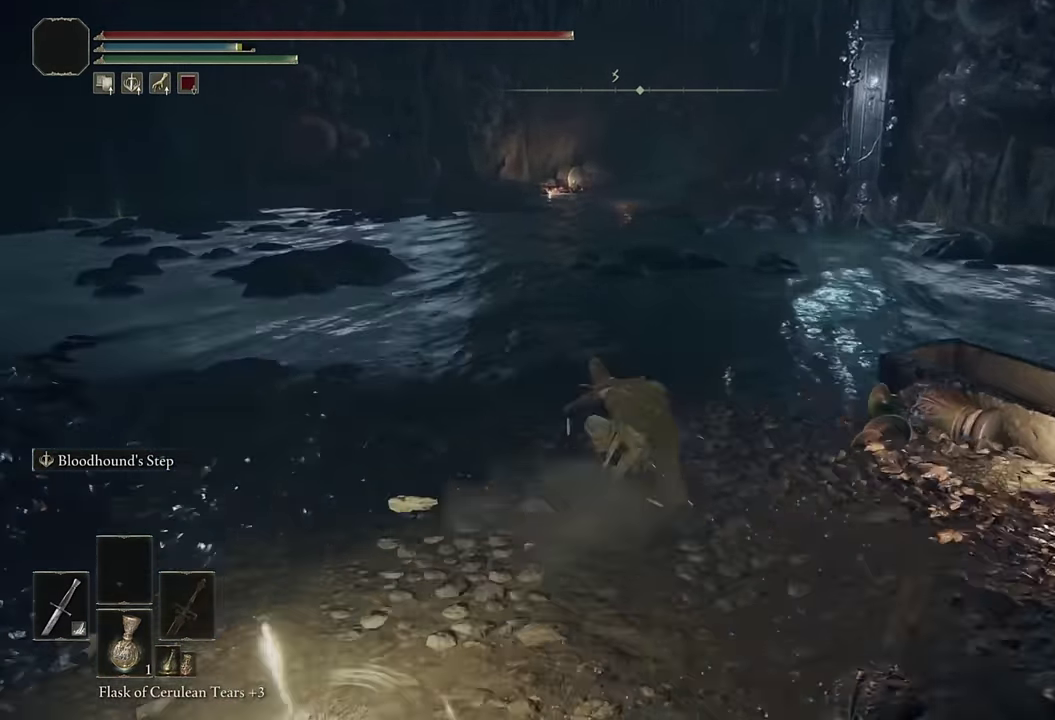
{"dt_ms": 500, "buttons": ["CIRCLE"], "left_stick": "up", "right_stick": "center", "events": []}
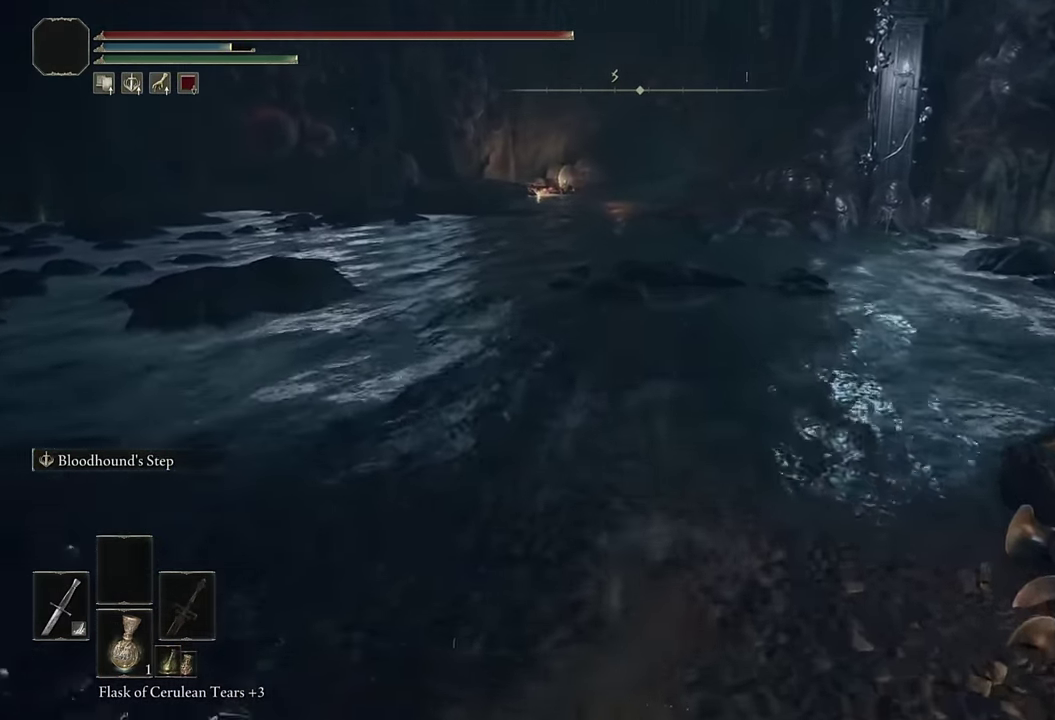
{"dt_ms": 500, "buttons": ["CIRCLE"], "left_stick": "up", "right_stick": "center", "events": [[100, "L2", "down"], [284, "L2", "up"]]}
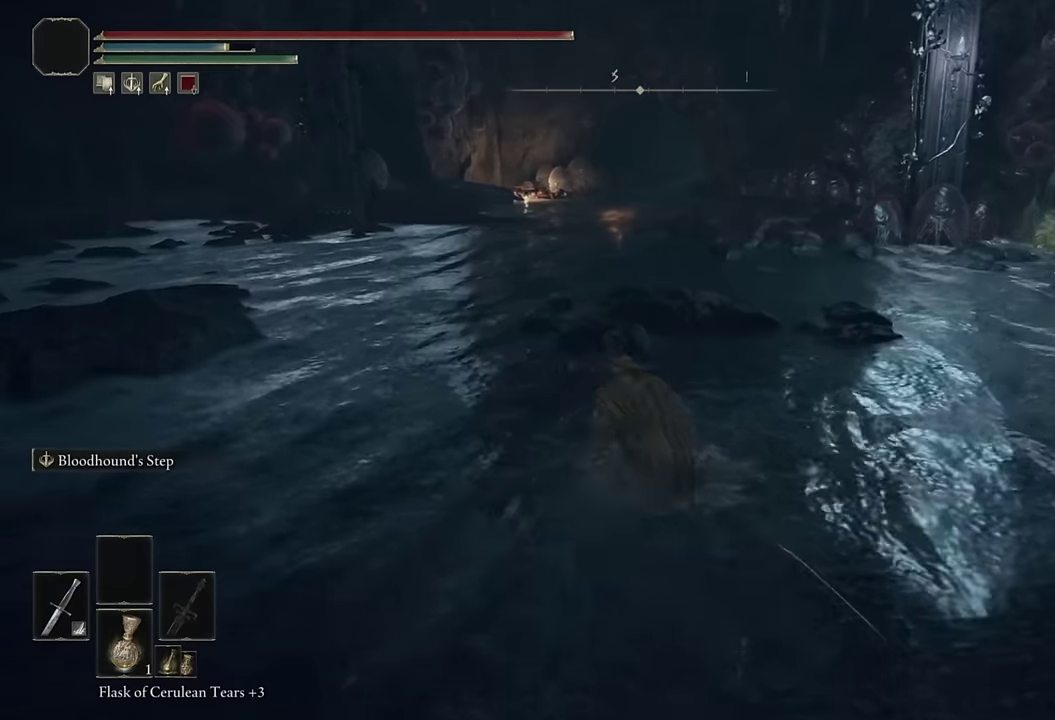
{"dt_ms": 500, "buttons": ["CIRCLE", "L2"], "left_stick": "up", "right_stick": "center", "events": [[433, "L2", "down"]]}
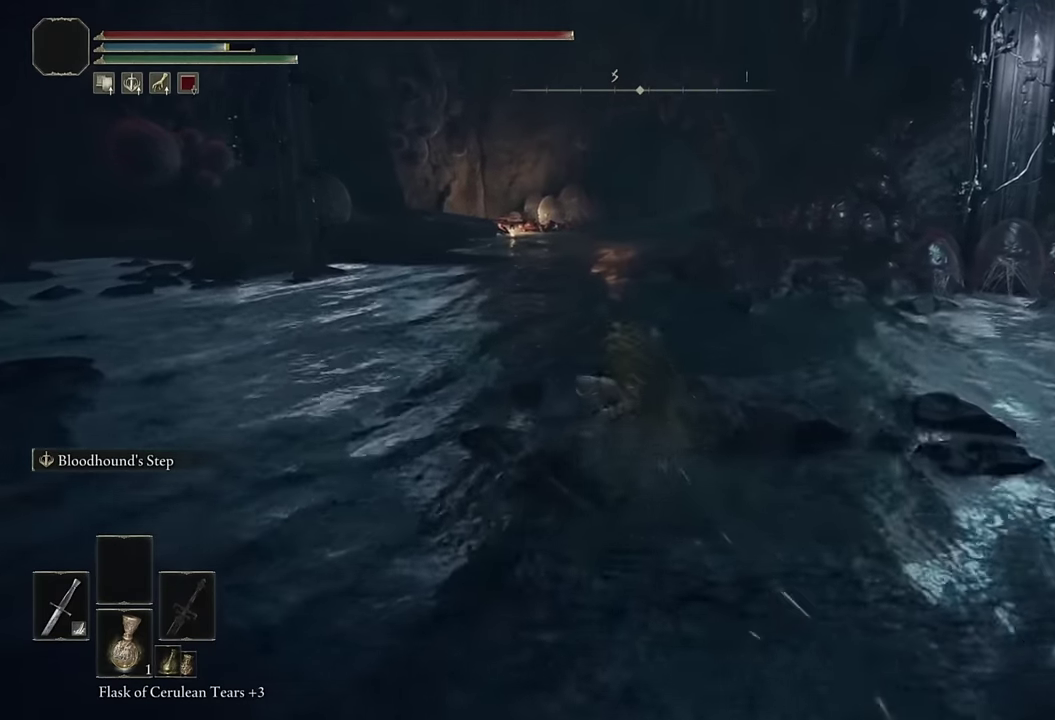
{"dt_ms": 500, "buttons": ["CIRCLE"], "left_stick": "up", "right_stick": "center", "events": [[133, "L2", "up"]]}
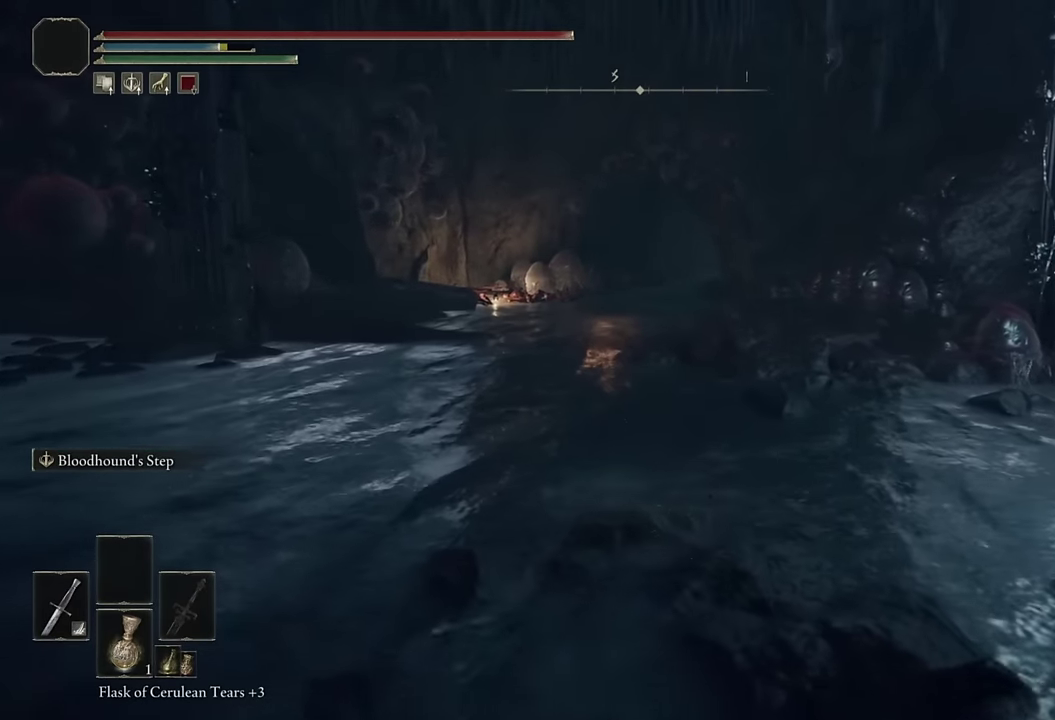
{"dt_ms": 500, "buttons": ["CIRCLE"], "left_stick": "up", "right_stick": "center", "events": [[200, "L2", "down"], [383, "L2", "up"]]}
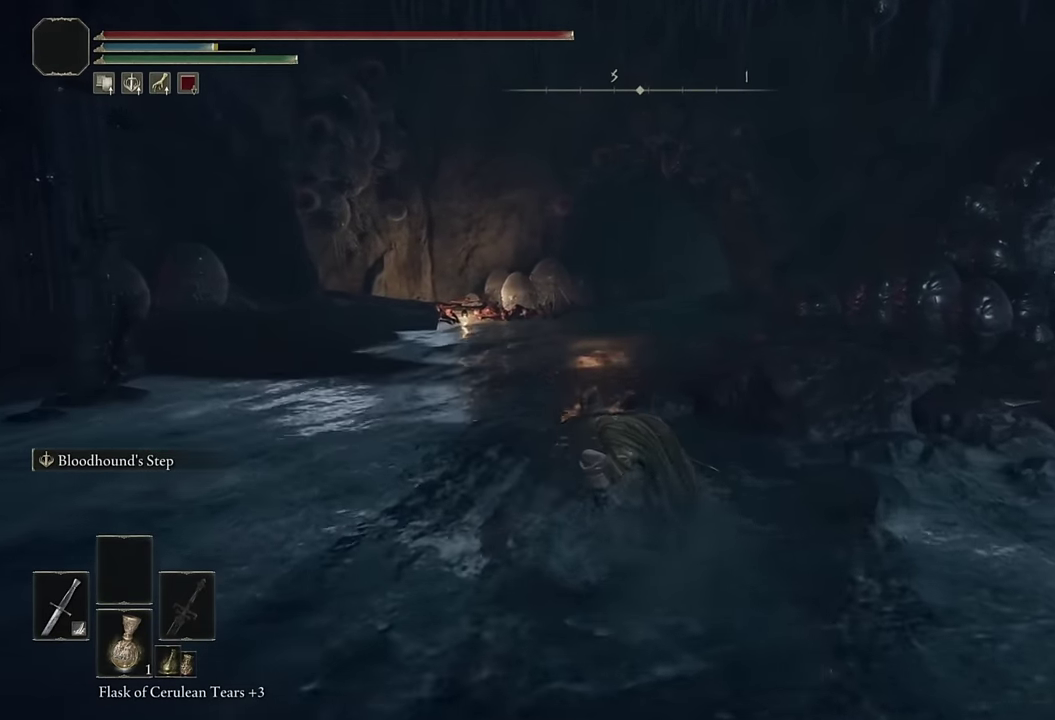
{"dt_ms": 500, "buttons": ["CIRCLE"], "left_stick": "up", "right_stick": "center", "events": []}
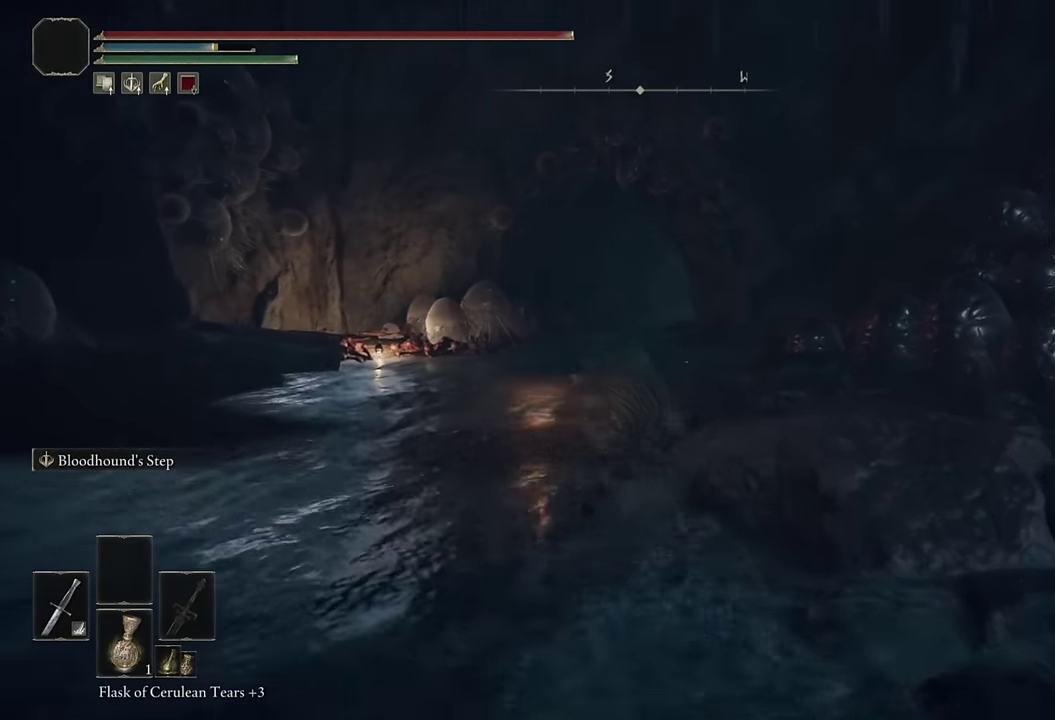
{"dt_ms": 500, "buttons": ["CIRCLE"], "left_stick": "up", "right_stick": "center", "events": [[83, "L2", "down"], [266, "L2", "up"]]}
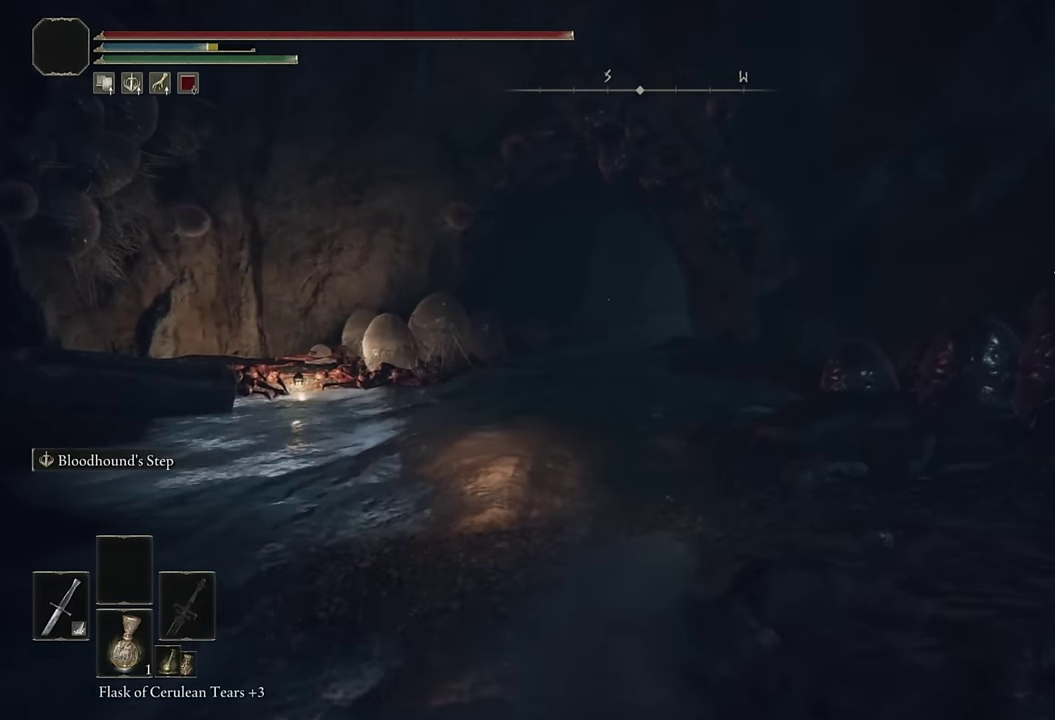
{"dt_ms": 500, "buttons": ["CIRCLE", "L2"], "left_stick": "up", "right_stick": "center", "events": [[366, "L2", "down"]]}
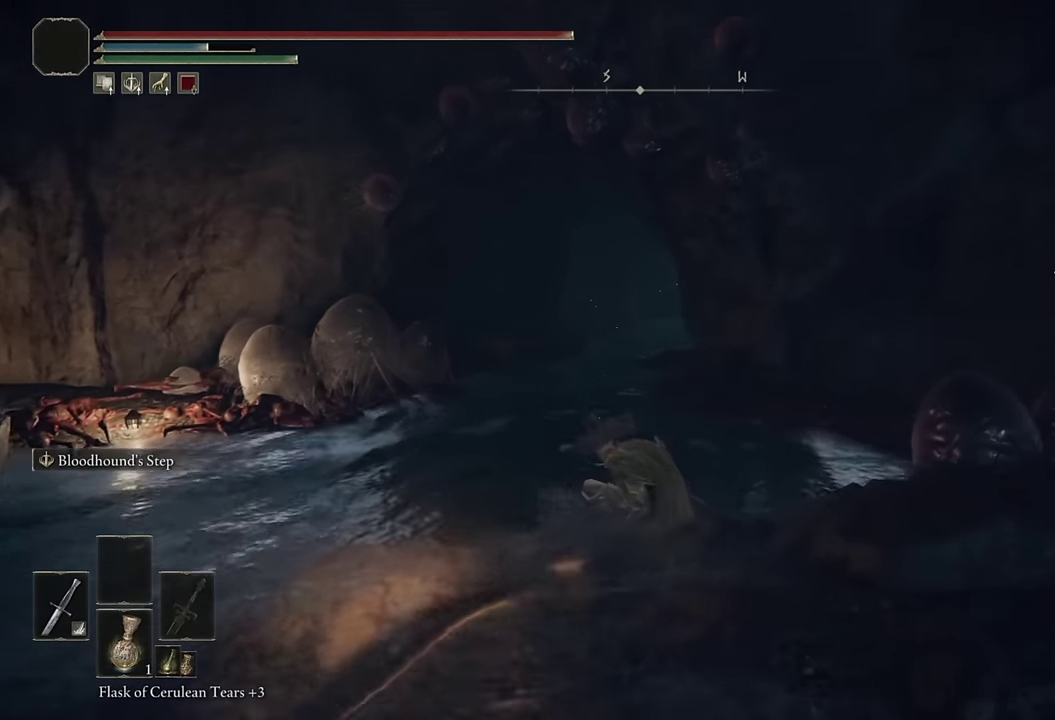
{"dt_ms": 500, "buttons": ["CIRCLE"], "left_stick": "up", "right_stick": "center", "events": [[50, "L2", "up"]]}
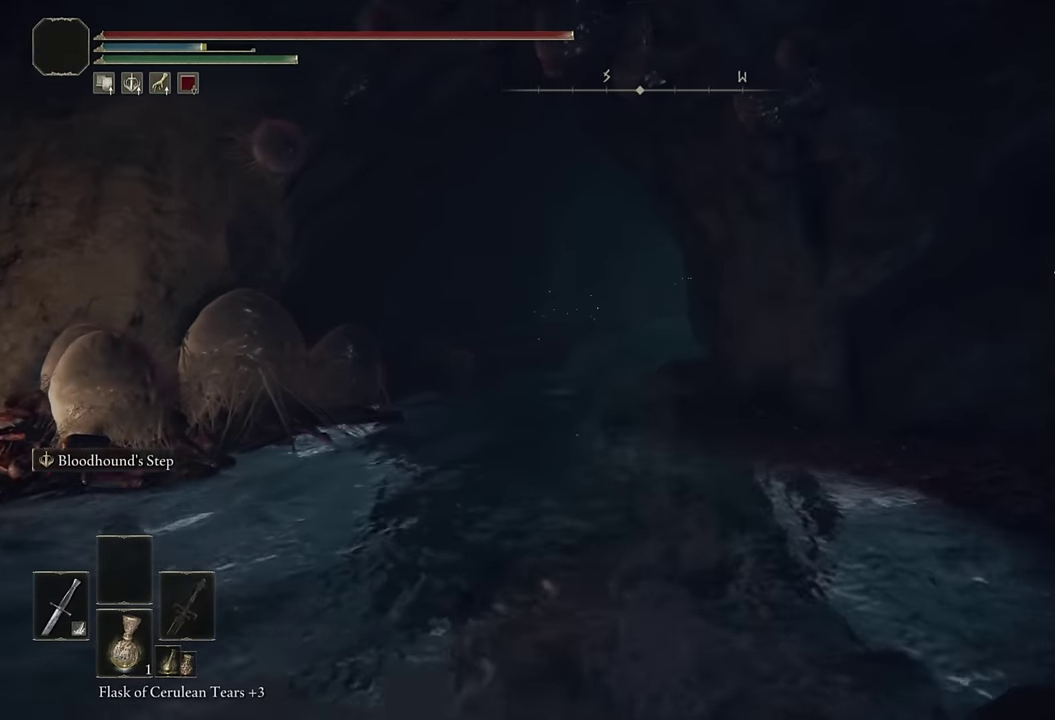
{"dt_ms": 500, "buttons": ["CIRCLE"], "left_stick": "up", "right_stick": "center", "events": [[116, "L2", "down"], [333, "L2", "up"]]}
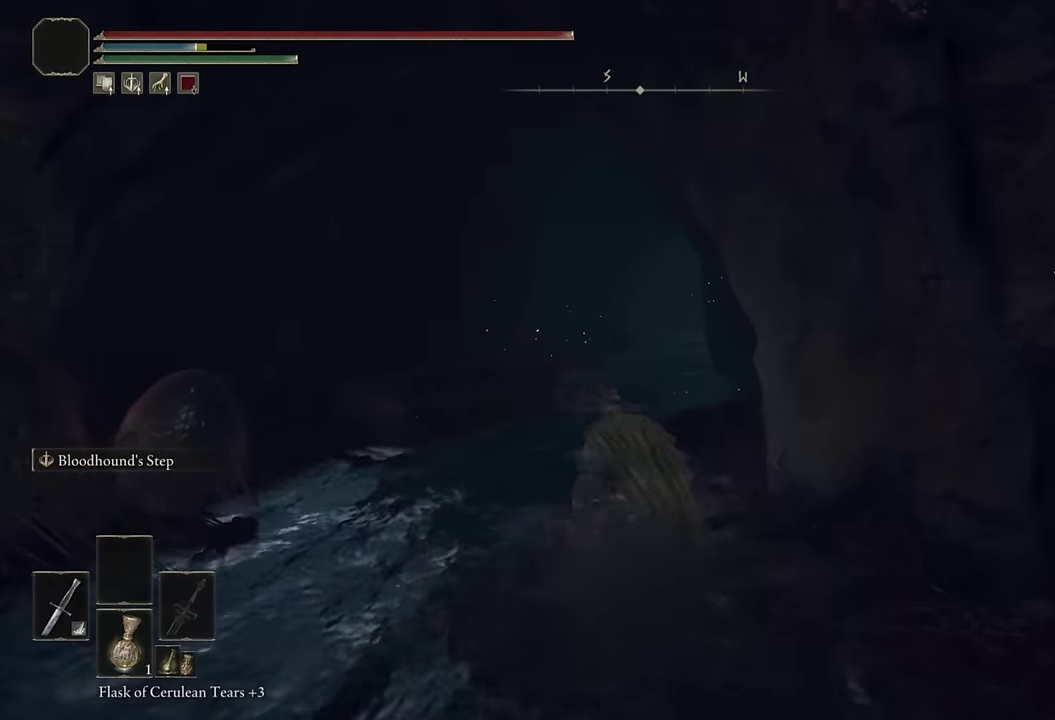
{"dt_ms": 500, "buttons": ["CIRCLE", "L2"], "left_stick": "up-left", "right_stick": "center", "events": [[416, "left_stick", "up-left"], [433, "L2", "down"]]}
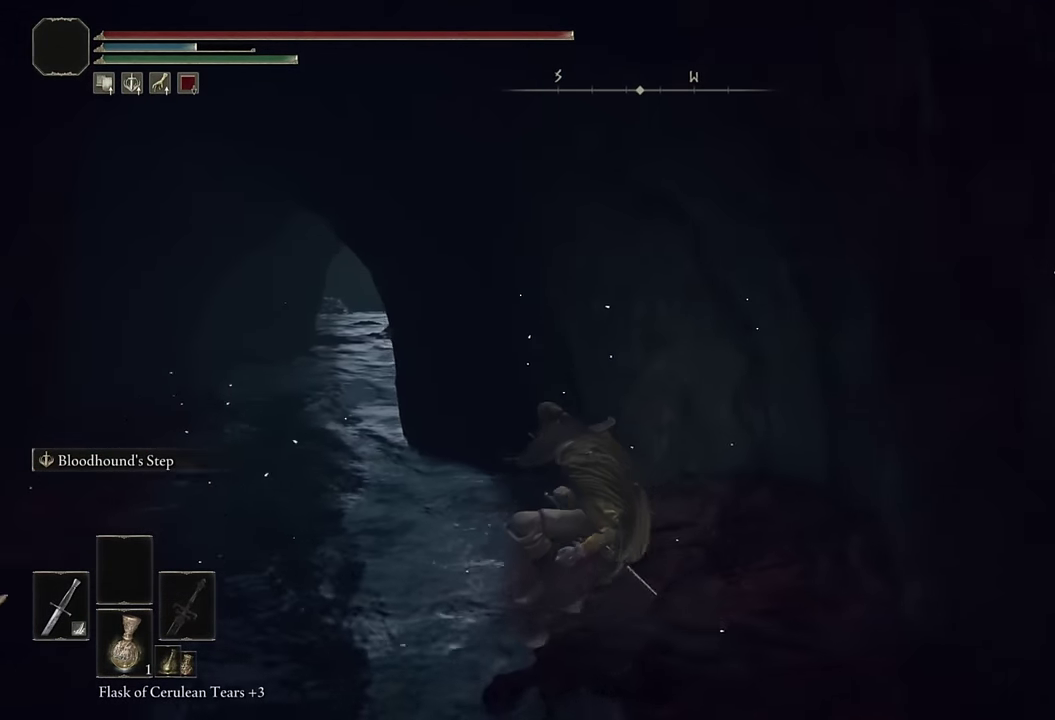
{"dt_ms": 500, "buttons": ["CIRCLE"], "left_stick": "up", "right_stick": "center"}
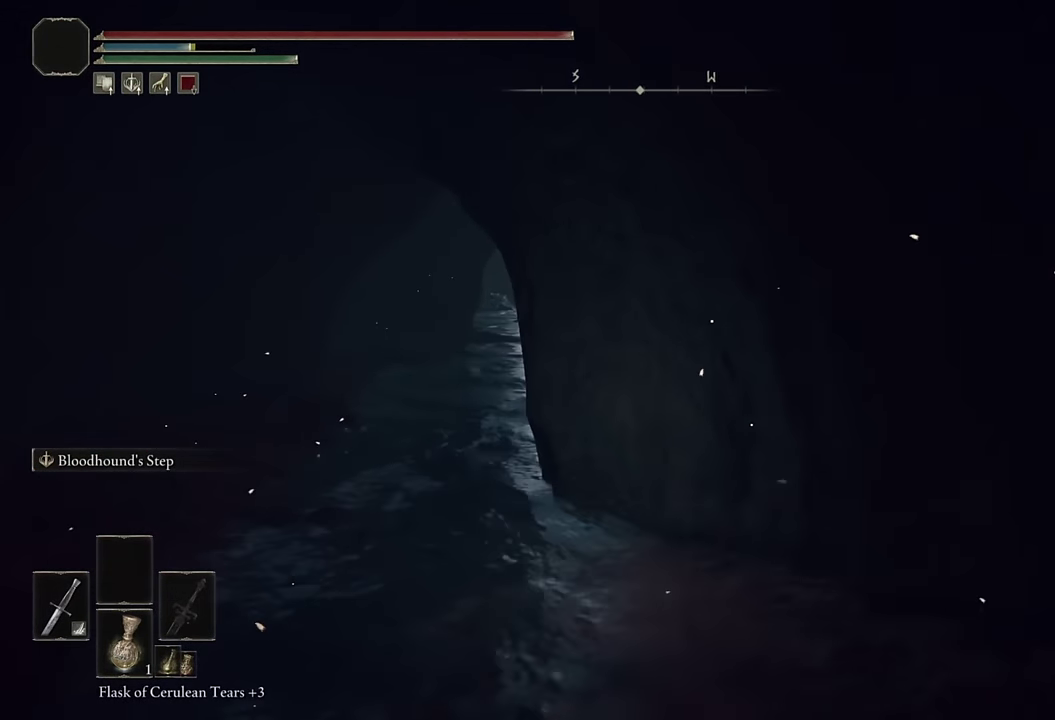
{"dt_ms": 500, "buttons": ["CIRCLE"], "left_stick": "up", "right_stick": "center"}
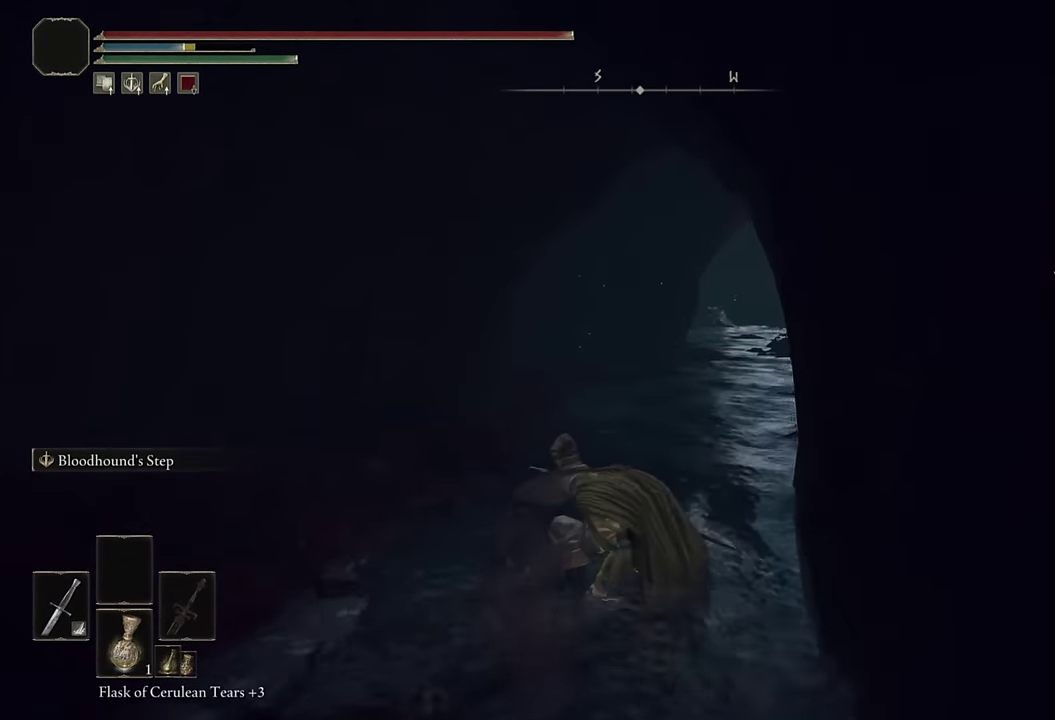
{"dt_ms": 500, "buttons": ["CIRCLE"], "left_stick": "up", "right_stick": "center", "events": [[116, "right_stick", "right"], [233, "right_stick", "center"]]}
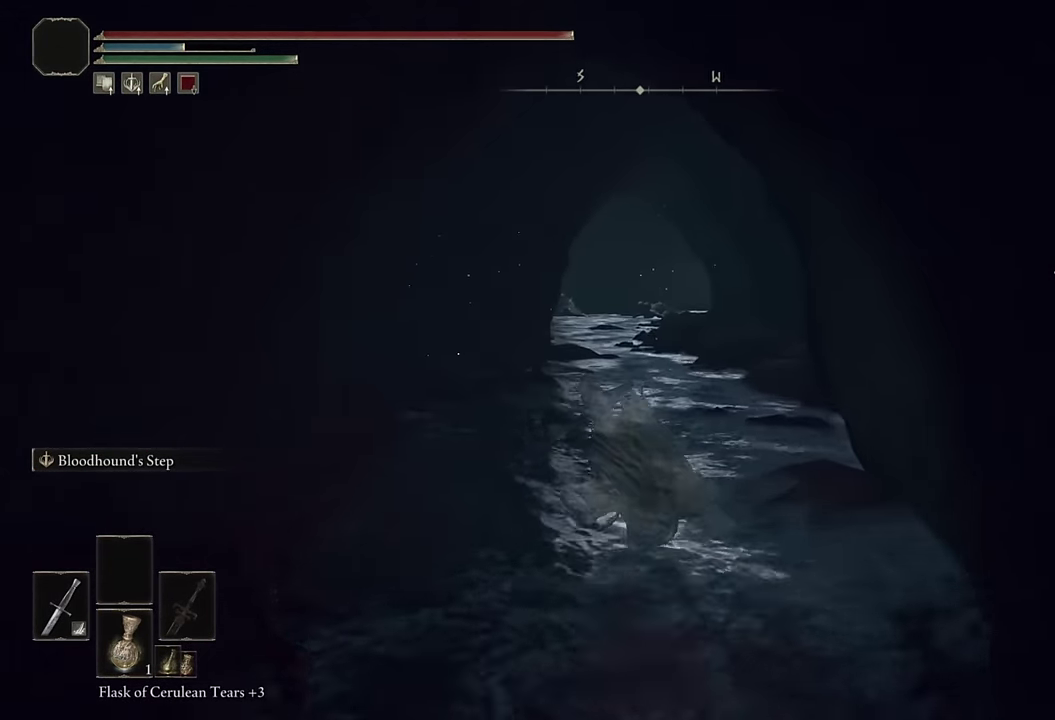
{"dt_ms": 500, "buttons": ["CIRCLE"], "left_stick": "up", "right_stick": "center", "events": [[33, "L2", "down"], [216, "L2", "up"]]}
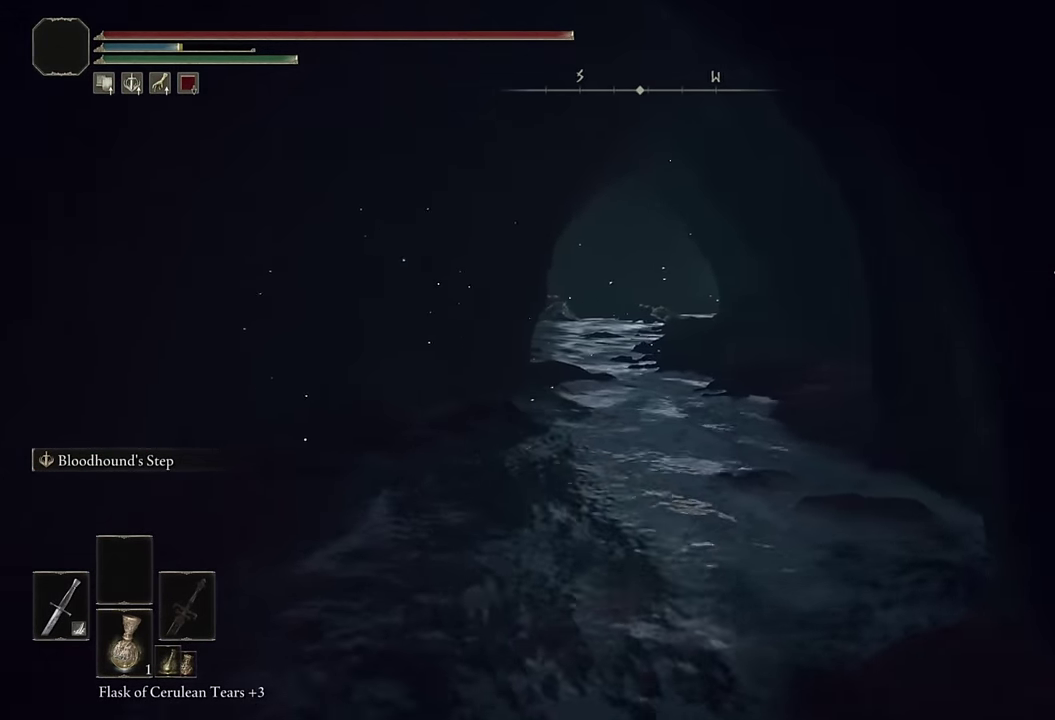
{"dt_ms": 500, "buttons": ["CIRCLE", "L2"], "left_stick": "up", "right_stick": "center", "events": [[350, "L2", "down"]]}
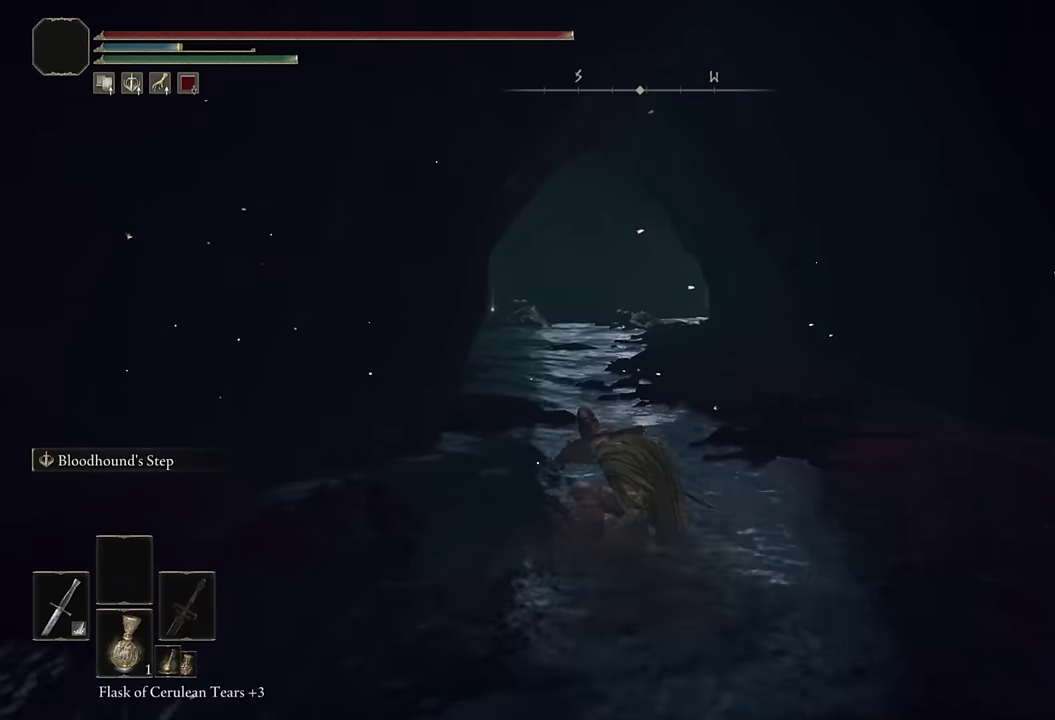
{"dt_ms": 500, "buttons": ["CIRCLE"], "left_stick": "up", "right_stick": "center", "events": [[50, "L2", "up"]]}
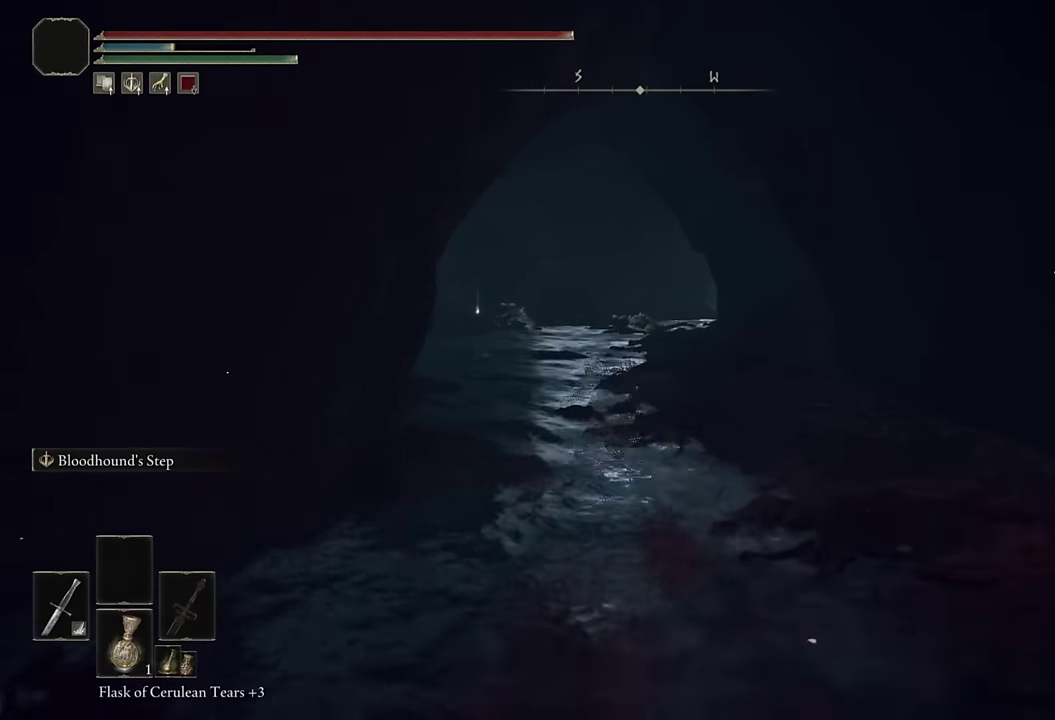
{"dt_ms": 500, "buttons": ["CIRCLE"], "left_stick": "up", "right_stick": "center", "events": [[133, "L2", "down"], [366, "L2", "up"]]}
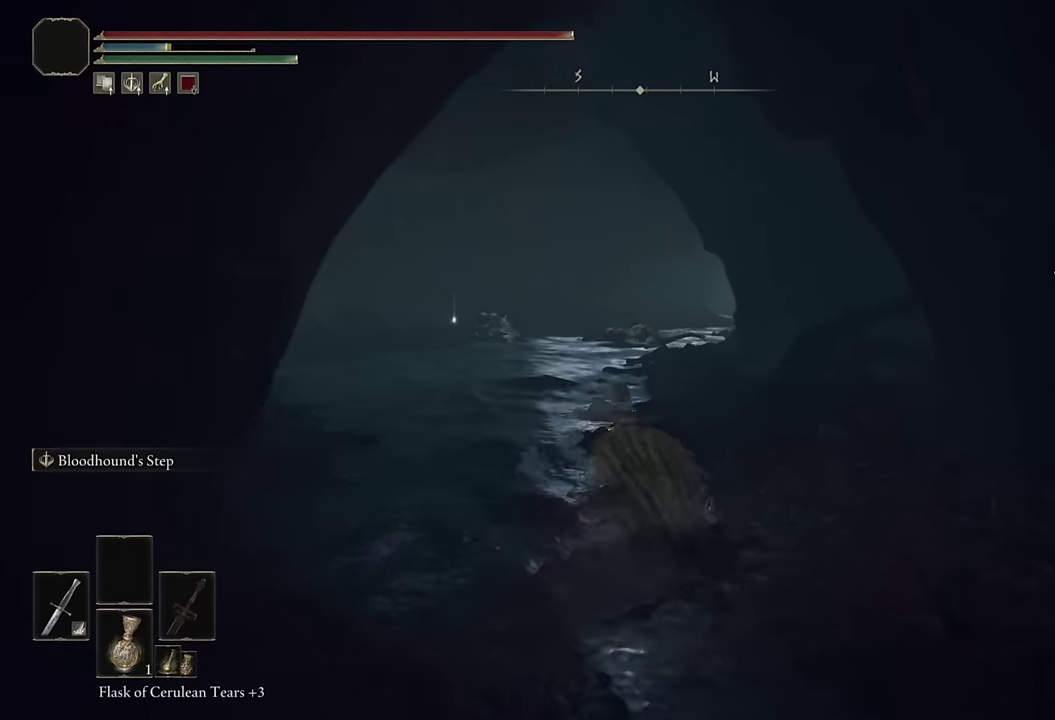
{"dt_ms": 500, "buttons": ["CIRCLE", "L2"], "left_stick": "up", "right_stick": "center", "events": [[450, "L2", "down"]]}
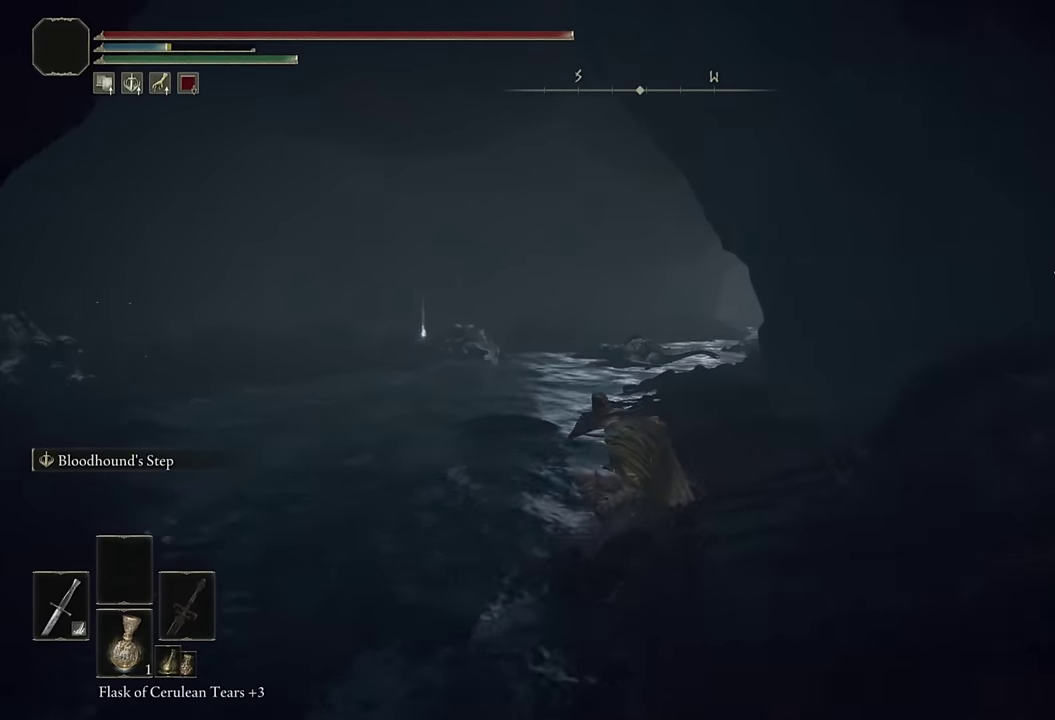
{"dt_ms": 500, "buttons": ["CIRCLE"], "left_stick": "up", "right_stick": "center", "events": [[166, "L2", "up"]]}
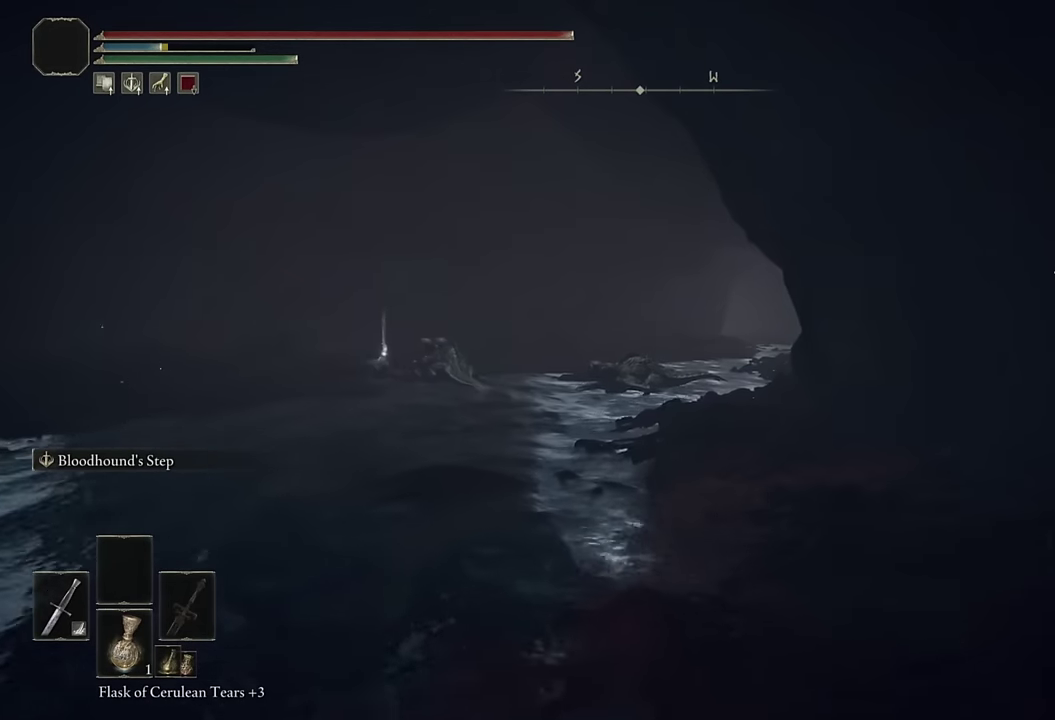
{"dt_ms": 500, "buttons": ["CIRCLE"], "left_stick": "up", "right_stick": "center", "events": [[100, "right_stick", "right"], [183, "right_stick", "down-right"], [266, "L2", "down"], [266, "right_stick", "center"], [466, "L2", "up"]]}
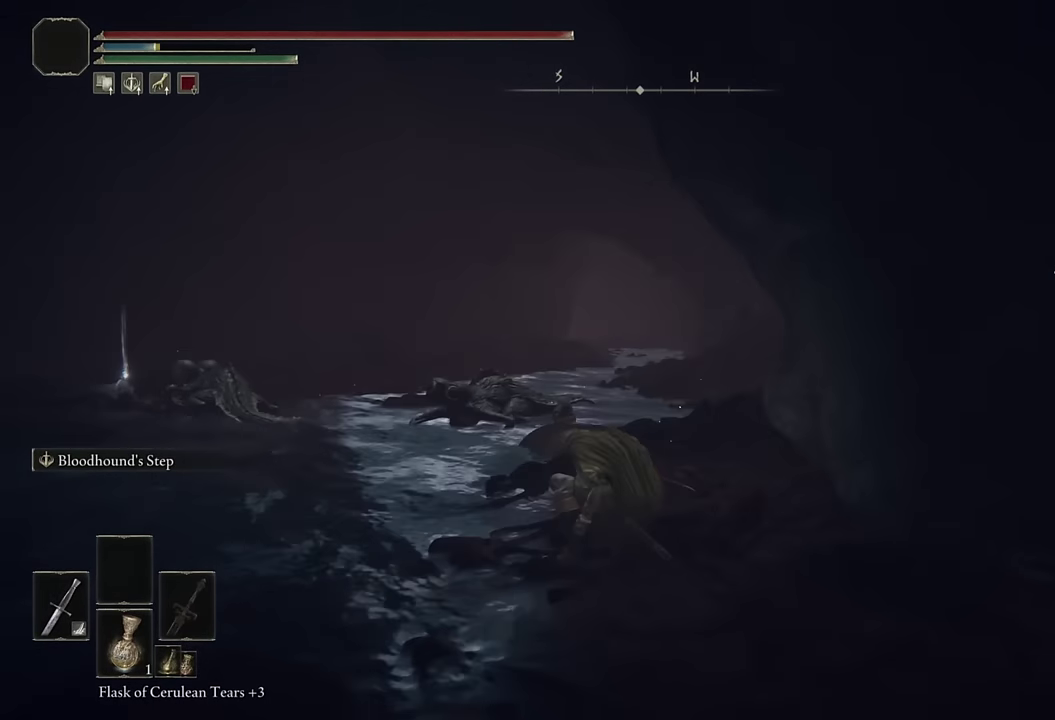
{"dt_ms": 500, "buttons": ["CIRCLE"], "left_stick": "up", "right_stick": "center", "events": []}
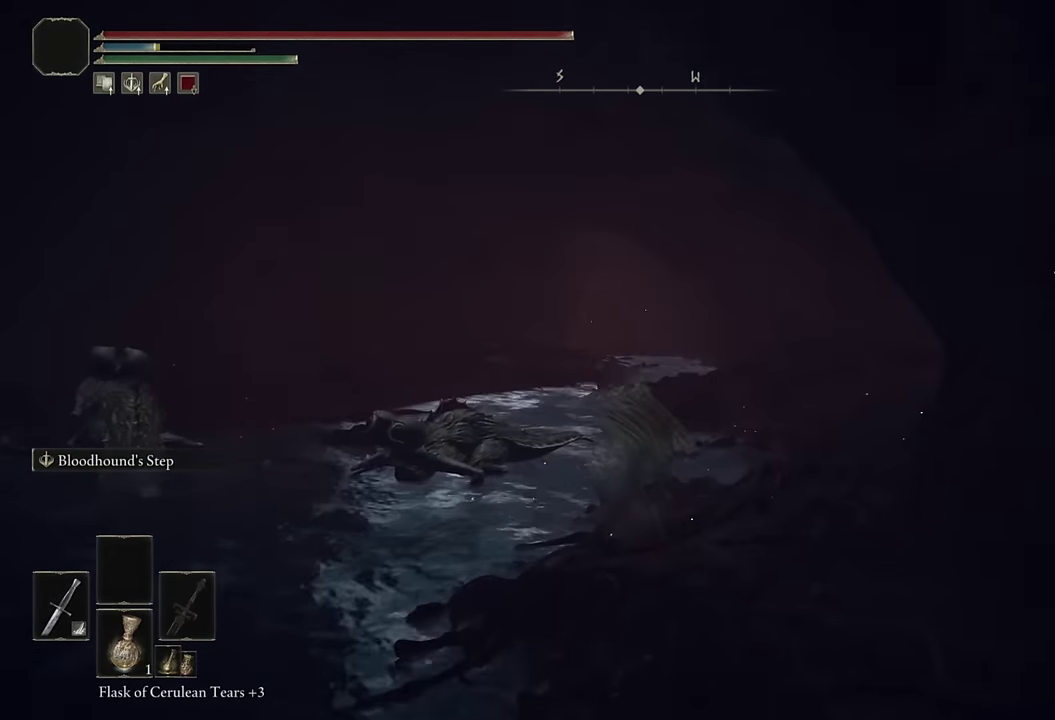
{"dt_ms": 1000, "buttons": ["CIRCLE", "L2"], "left_stick": "up", "right_stick": "center", "events": [[50, "L2", "down"], [266, "L2", "up"], [816, "L2", "down"]]}